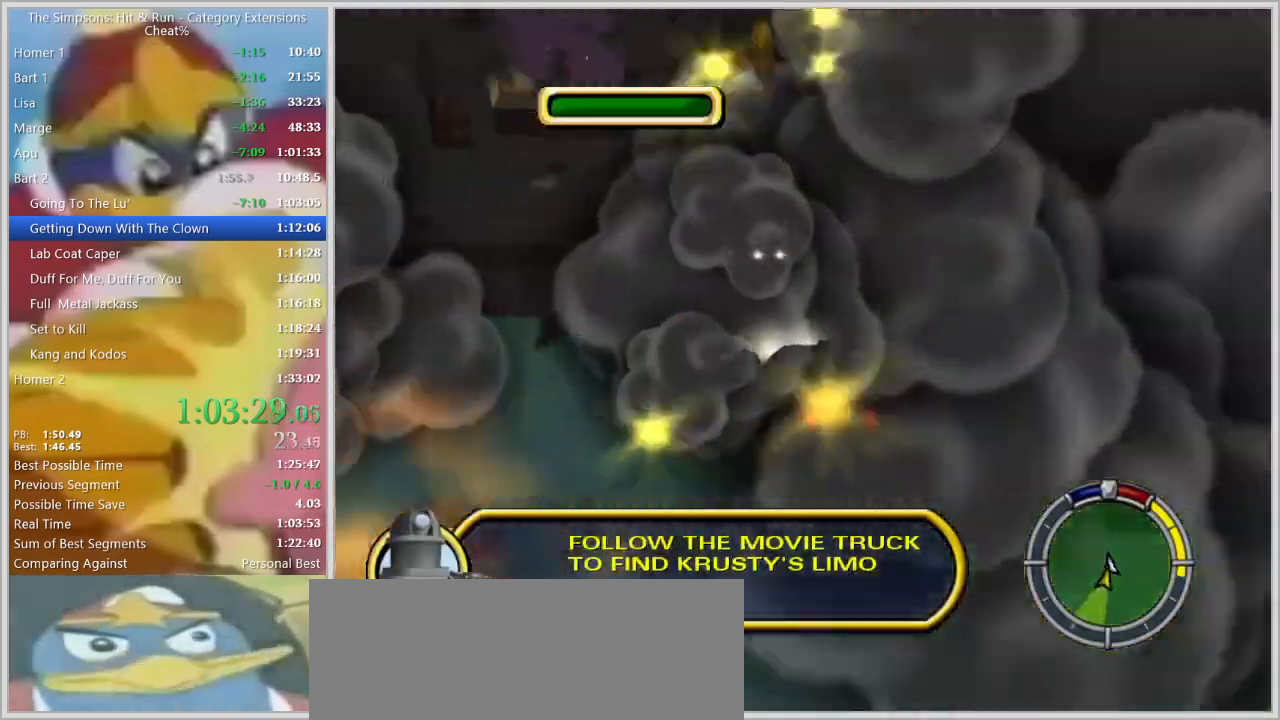
Gameplay with keyboard; each line is a JSON object with the keys held at the frame after it. "events" lists presses ("down") and releases ("up") of "a", "alt", "caps_lock", "ctrl", "d", "down", "escape", "f1", "f10", "f11", "f12", "f2", "f3", "f4", "f5", "f6", "f7", "f8", "f9", "left", "right", "s", "shift", "space", "tab", "up" and "w" between this image and that frame as [ms after this image, input, new state], when the widget could be followed in between. No other keys are recorded. Mouse input is not recorded.
{"keys": ["d", "s", "space"], "events": [[100, "w", "up"], [234, "s", "down"], [234, "space", "down"]]}
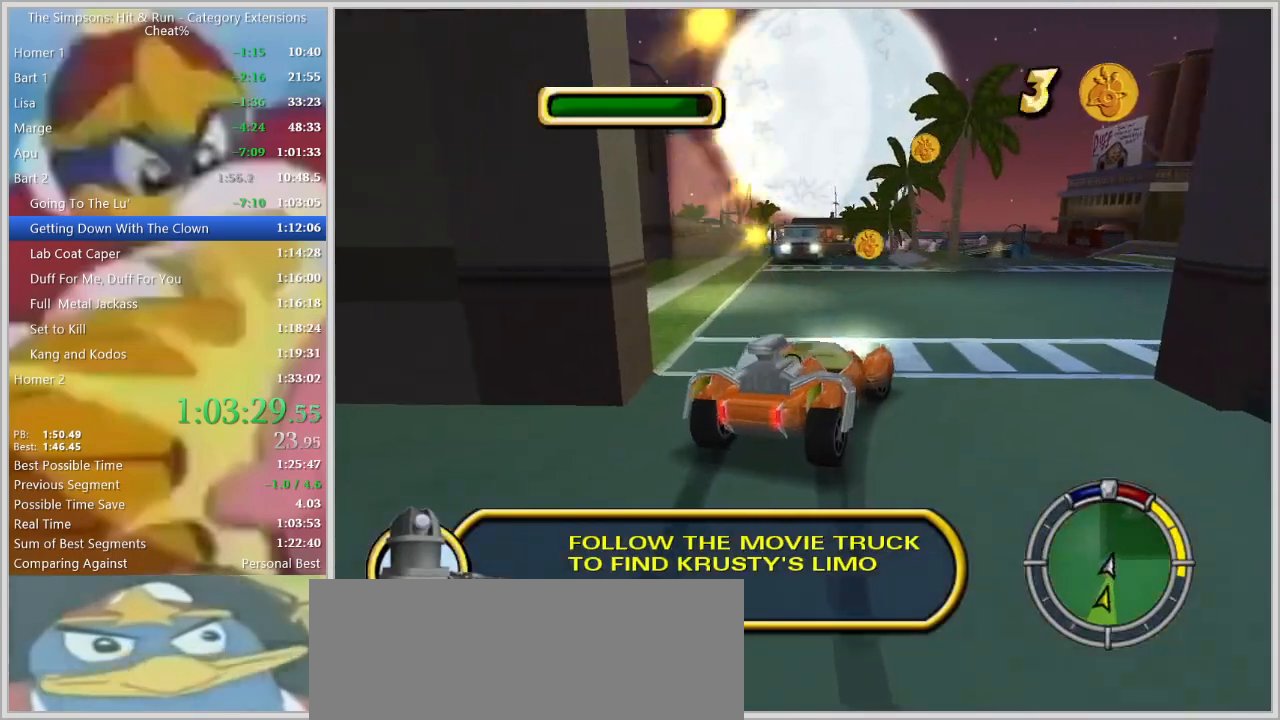
{"keys": ["d", "space"], "events": [[300, "s", "up"]]}
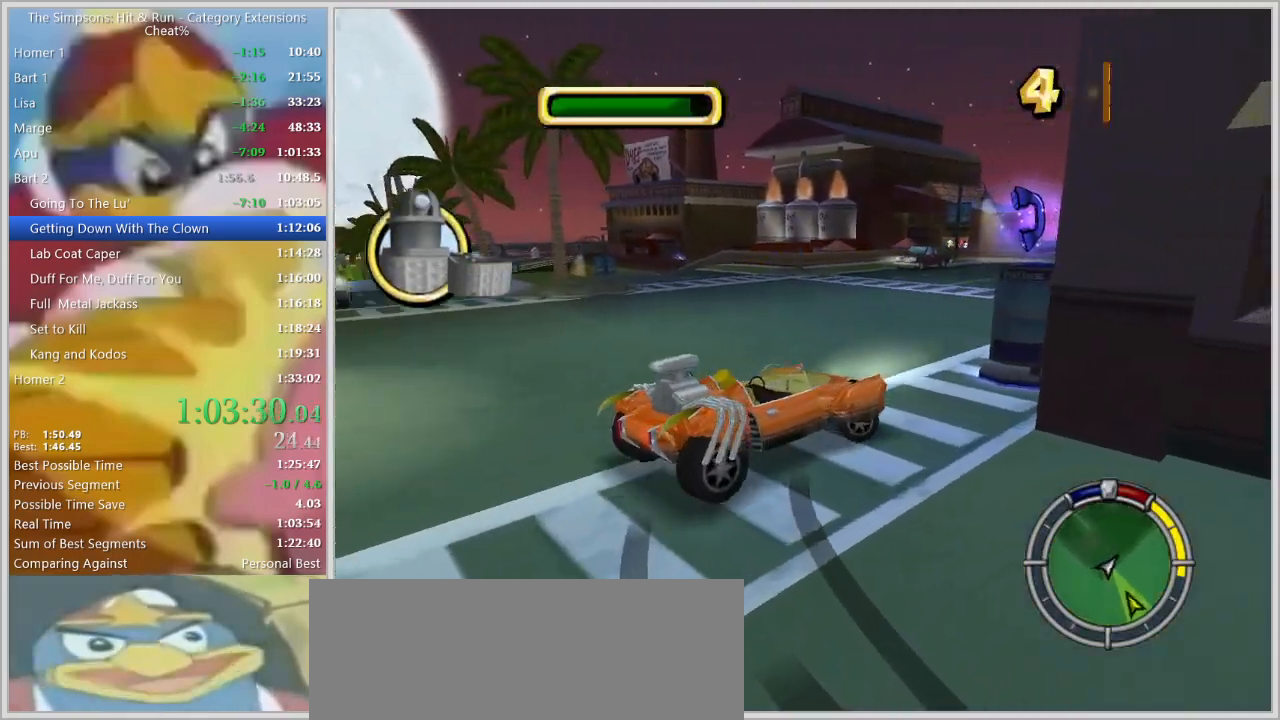
{"keys": [], "events": [[84, "s", "down"], [167, "d", "up"], [267, "space", "up"], [400, "s", "up"]]}
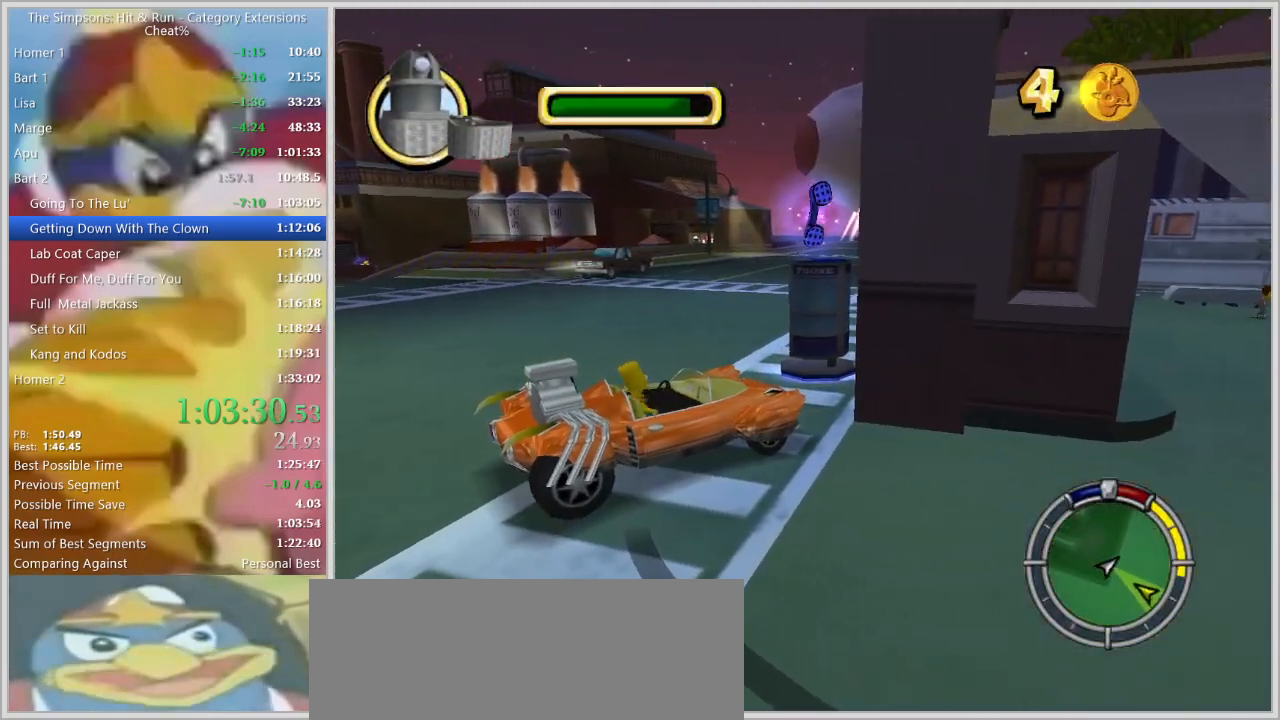
{"keys": ["w"], "events": [[100, "w", "down"], [284, "down", "down"], [334, "down", "up"], [417, "down", "down"], [467, "down", "up"]]}
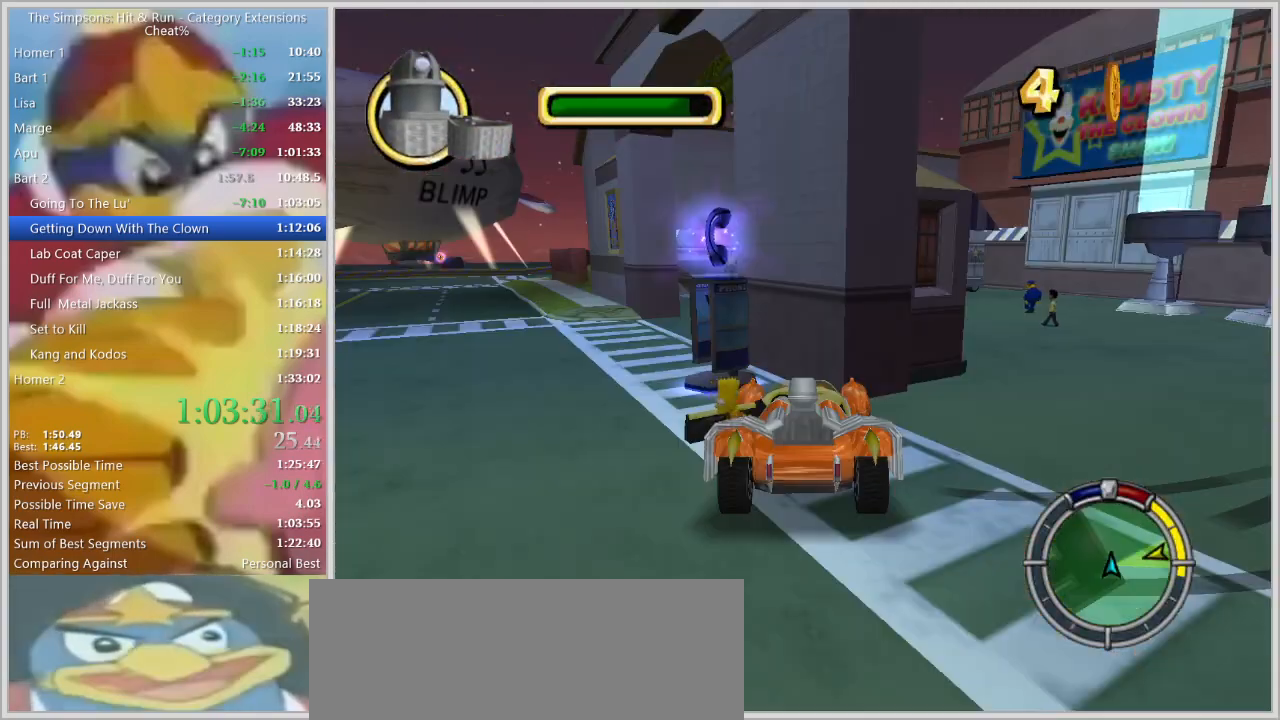
{"keys": ["a", "shift", "w"], "events": [[384, "shift", "down"], [434, "a", "down"]]}
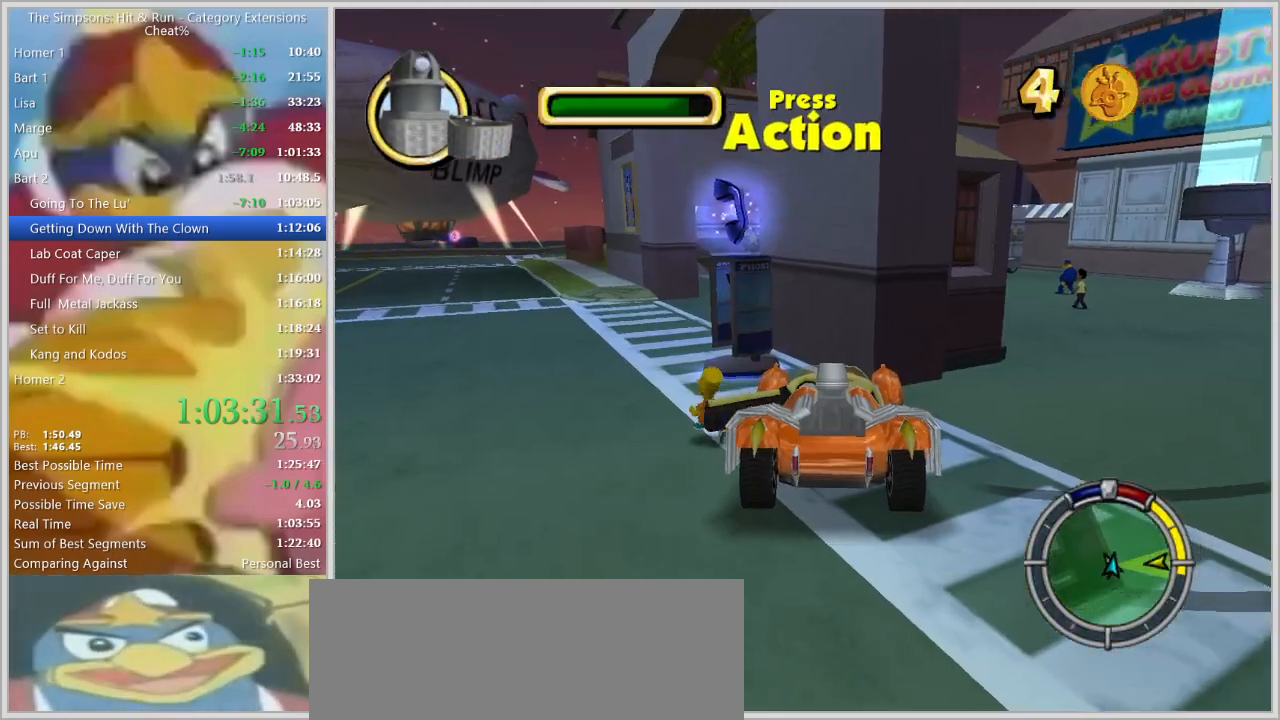
{"keys": ["d", "shift"], "events": [[84, "a", "up"], [217, "d", "down"], [450, "w", "up"]]}